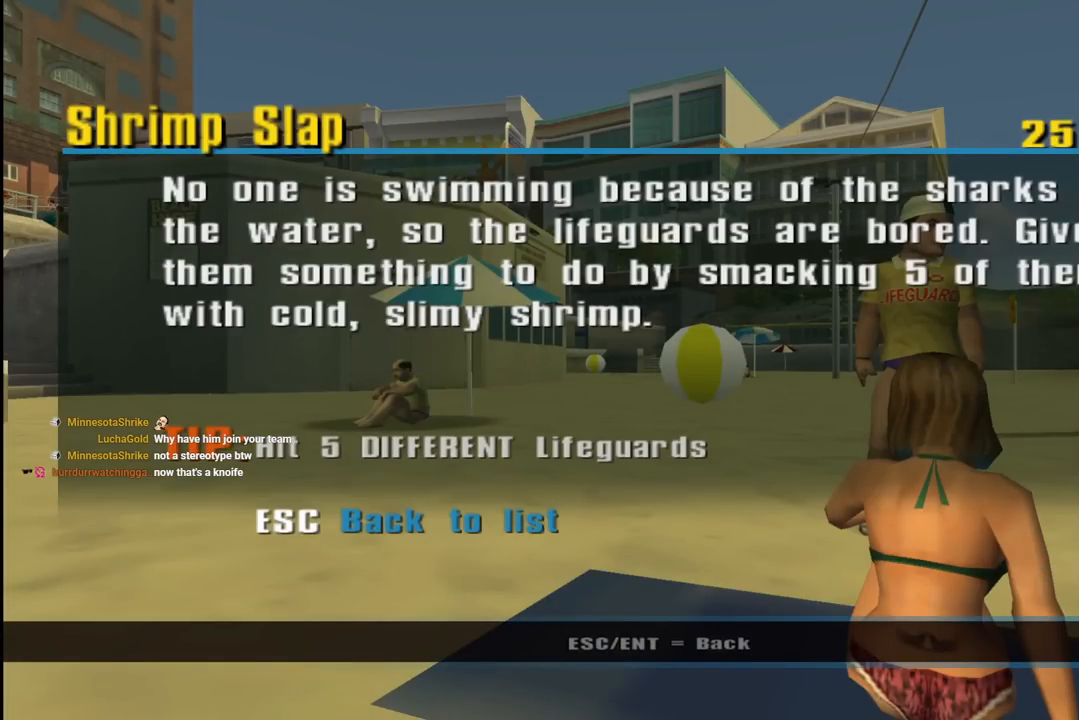
Gameplay with a controller (PlayStation layout); each line is a JSON object with the inputs held at the frame after it. "events" lists button and stick changes between this image and that frame as [ms after this image, input, new state], when the widget could be followed in between. Not read: L1.
{"buttons": [], "left_stick": "center", "right_stick": "center", "events": []}
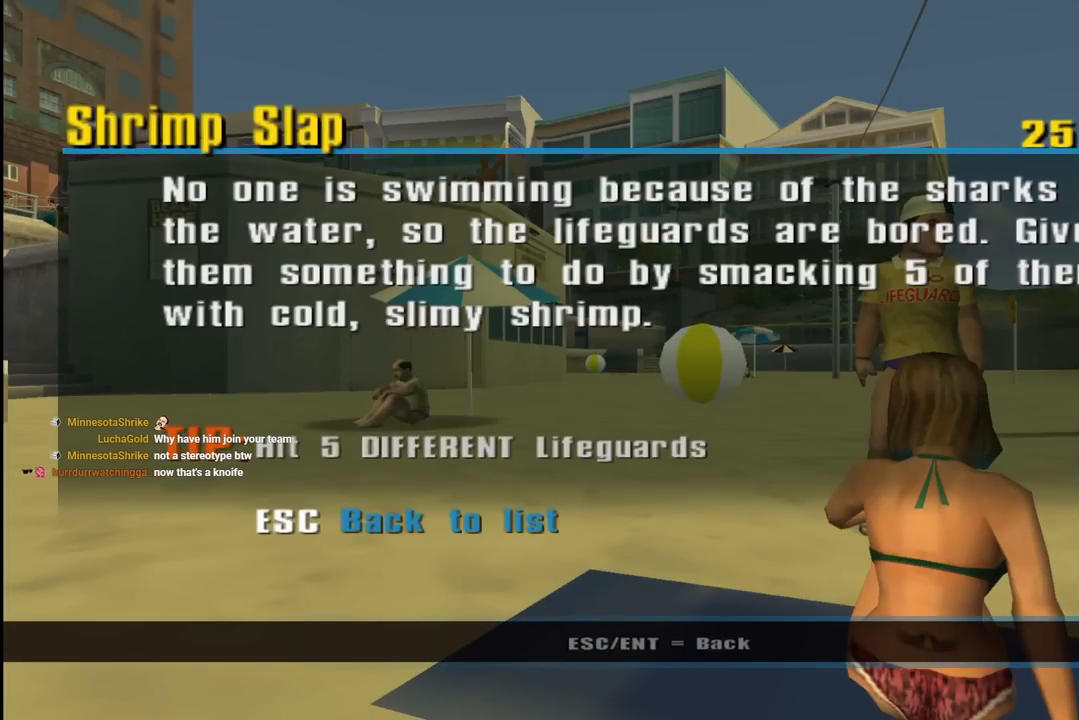
{"buttons": [], "left_stick": "center", "right_stick": "center", "events": [[300, "CIRCLE", "down"], [450, "CIRCLE", "up"]]}
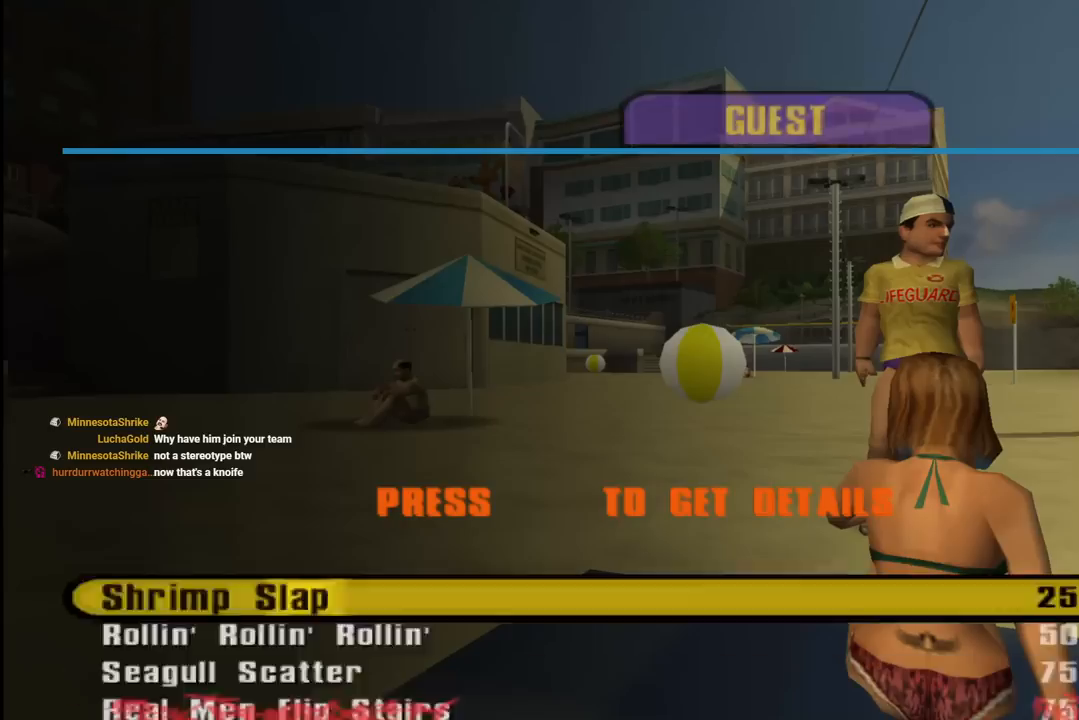
{"buttons": [], "left_stick": "center", "right_stick": "center", "events": [[150, "CIRCLE", "down"], [283, "CIRCLE", "up"]]}
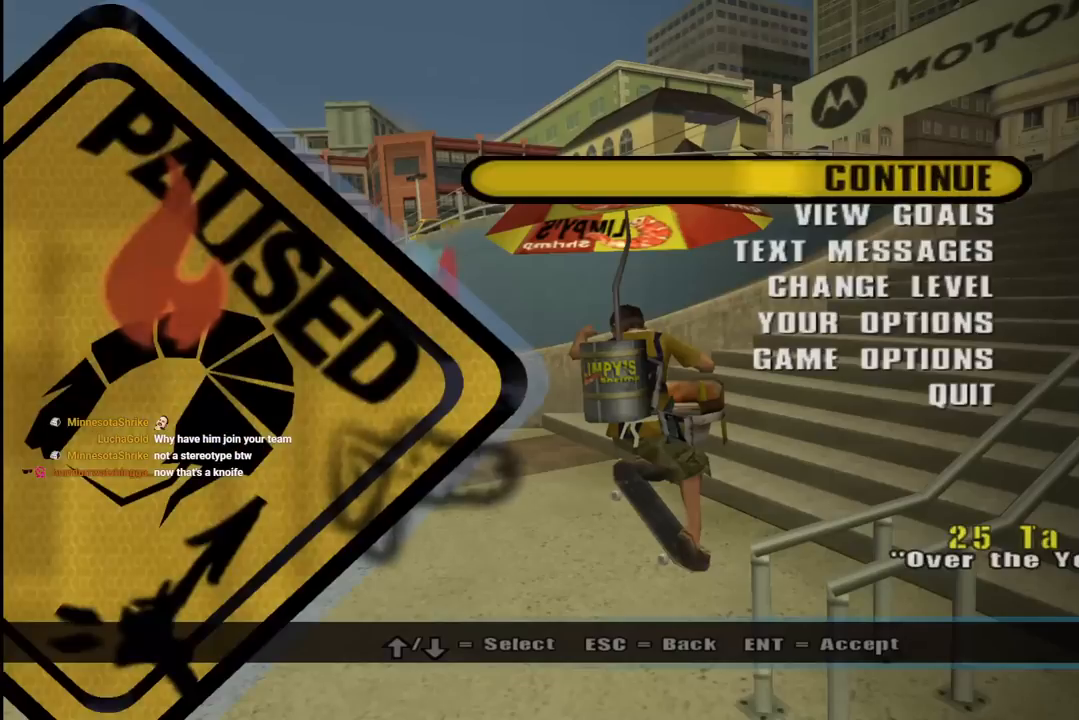
{"buttons": ["CROSS"], "left_stick": "center", "right_stick": "center", "events": [[50, "CIRCLE", "down"], [200, "CIRCLE", "up"], [483, "CROSS", "down"]]}
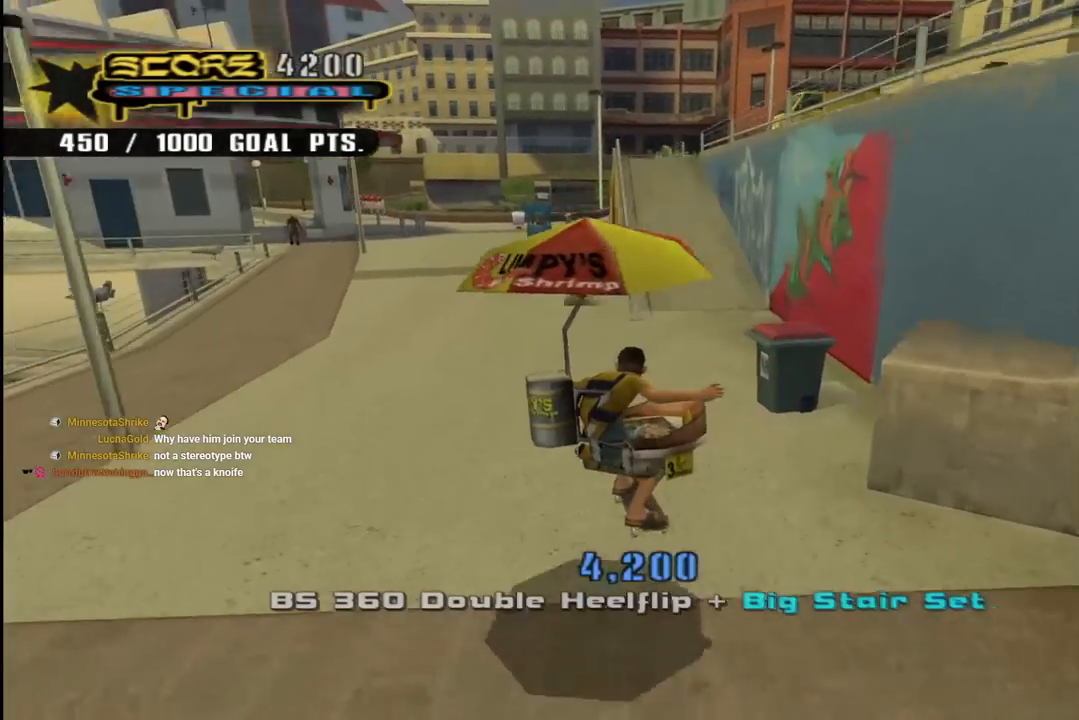
{"buttons": ["CROSS", "R1"], "left_stick": "center", "right_stick": "center", "events": [[50, "DPAD_DOWN", "down"], [50, "DPAD_LEFT", "down"], [150, "DPAD_LEFT", "up"], [167, "DPAD_DOWN", "up"], [233, "DPAD_DOWN", "down"], [350, "DPAD_DOWN", "up"], [350, "R1", "down"], [400, "DPAD_DOWN", "down"], [500, "DPAD_DOWN", "up"]]}
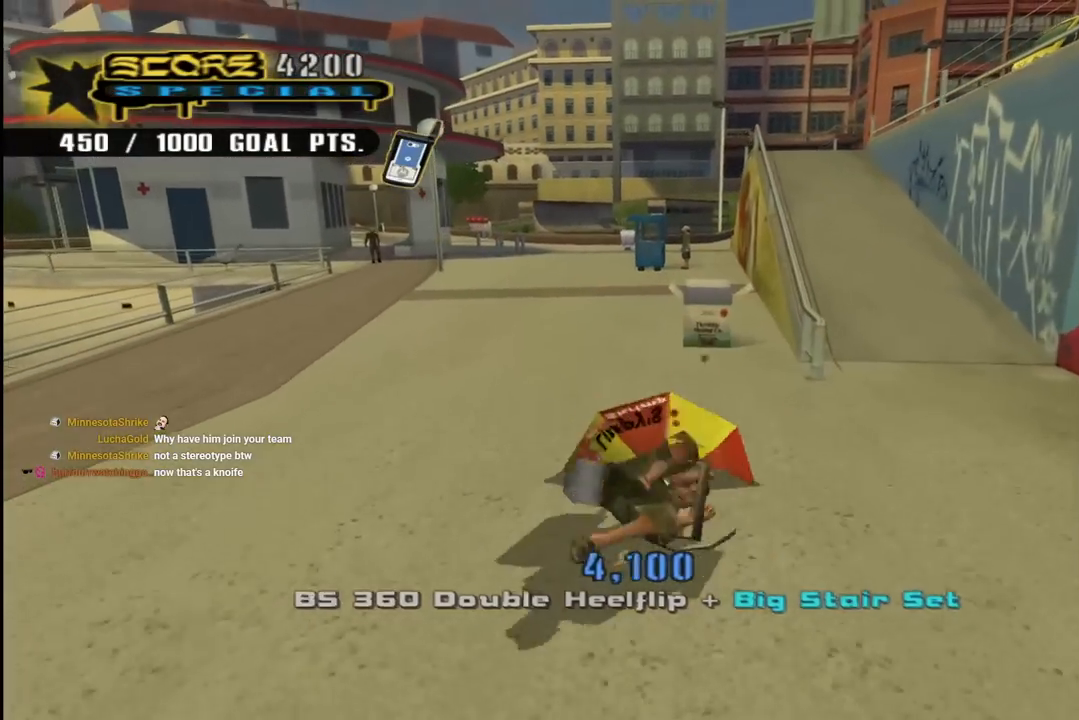
{"buttons": ["CROSS", "SQUARE", "R1"], "left_stick": "center", "right_stick": "center", "events": [[17, "R1", "up"], [150, "CROSS", "up"], [400, "R1", "down"], [417, "CROSS", "down"], [467, "SQUARE", "down"]]}
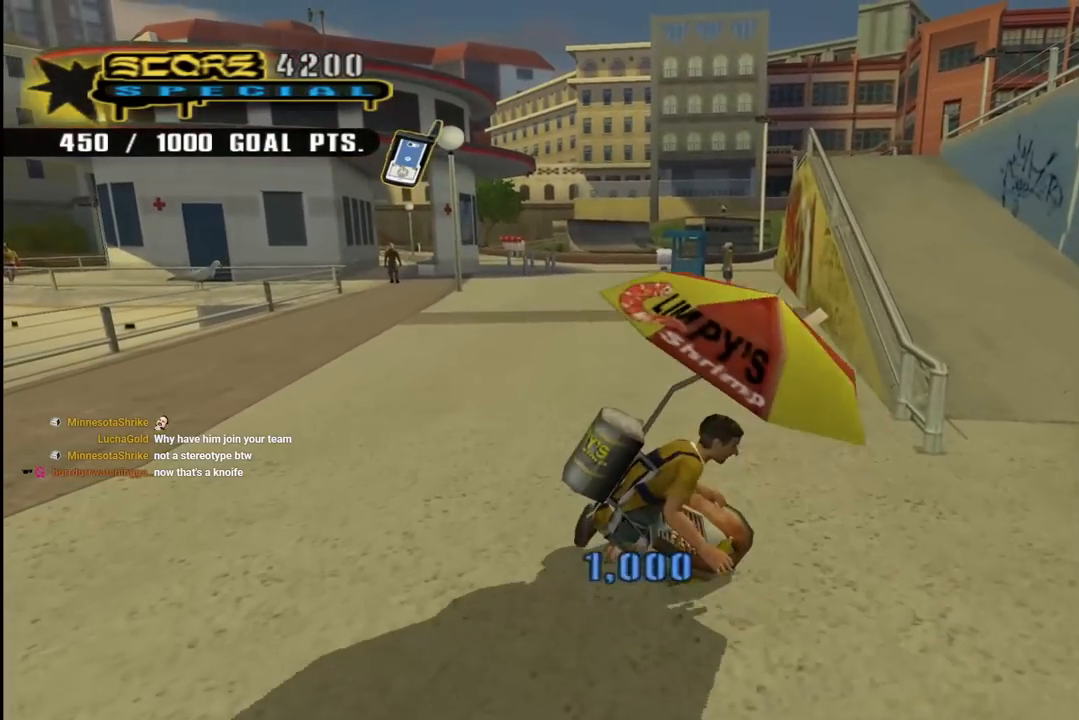
{"buttons": ["CROSS", "R1", "DPAD_RIGHT"], "left_stick": "center", "right_stick": "center", "events": [[83, "R2", "down"], [100, "R1", "up"], [167, "R1", "down"], [233, "R2", "up"], [267, "SQUARE", "up"], [317, "R1", "up"], [317, "R2", "down"], [350, "DPAD_RIGHT", "down"], [400, "R1", "down"], [450, "R2", "up"]]}
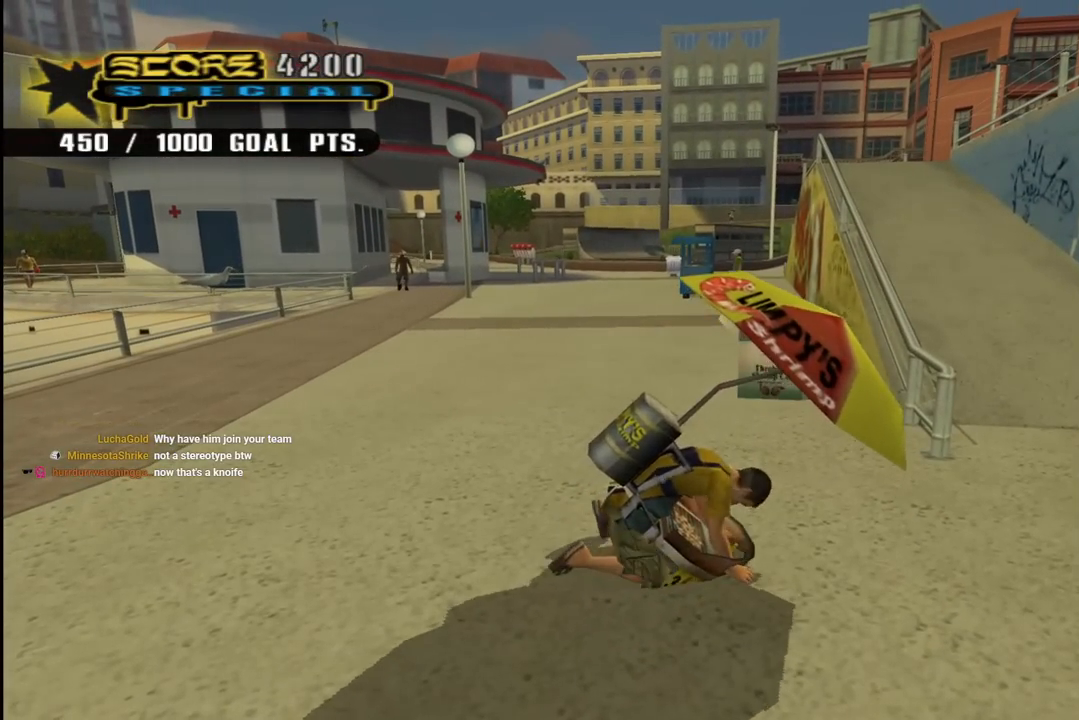
{"buttons": ["CROSS", "R2", "DPAD_RIGHT"], "left_stick": "center", "right_stick": "center", "events": [[33, "R1", "up"], [33, "R2", "down"], [100, "R1", "down"], [167, "R2", "up"], [233, "R1", "up"], [233, "R2", "down"], [300, "R1", "down"], [367, "R2", "up"], [433, "R1", "up"], [450, "R2", "down"]]}
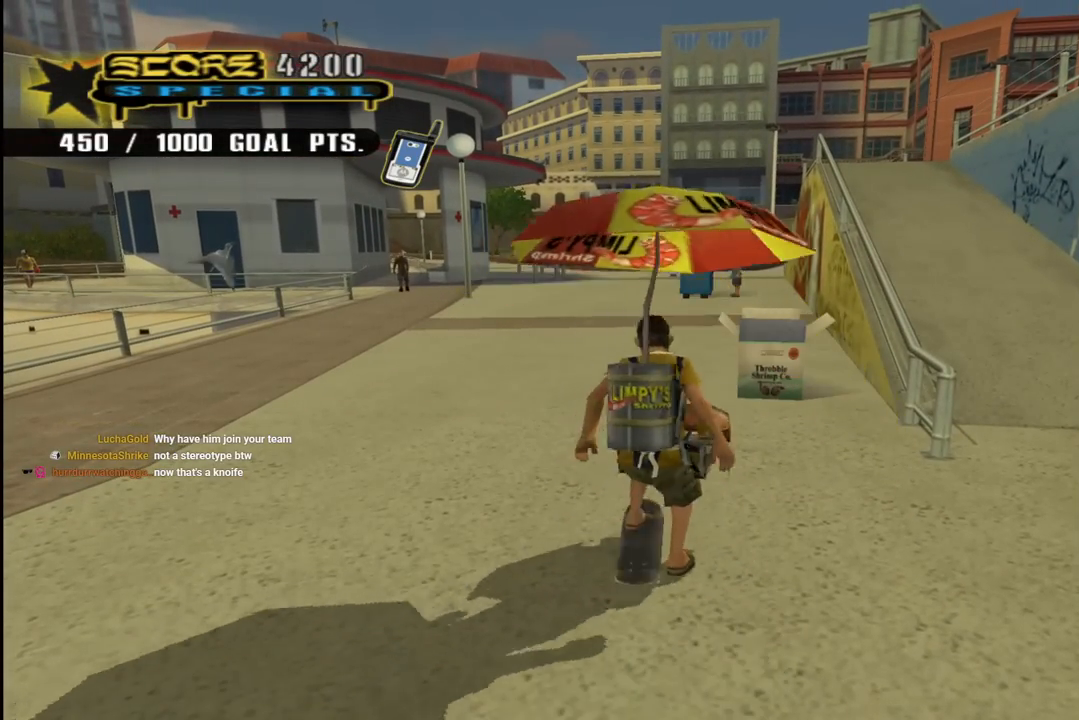
{"buttons": ["CROSS", "DPAD_DOWN", "DPAD_LEFT"], "left_stick": "center", "right_stick": "center", "events": [[33, "R1", "down"], [100, "R2", "up"], [133, "R1", "up"], [317, "DPAD_RIGHT", "up"], [383, "DPAD_LEFT", "down"], [400, "DPAD_DOWN", "down"]]}
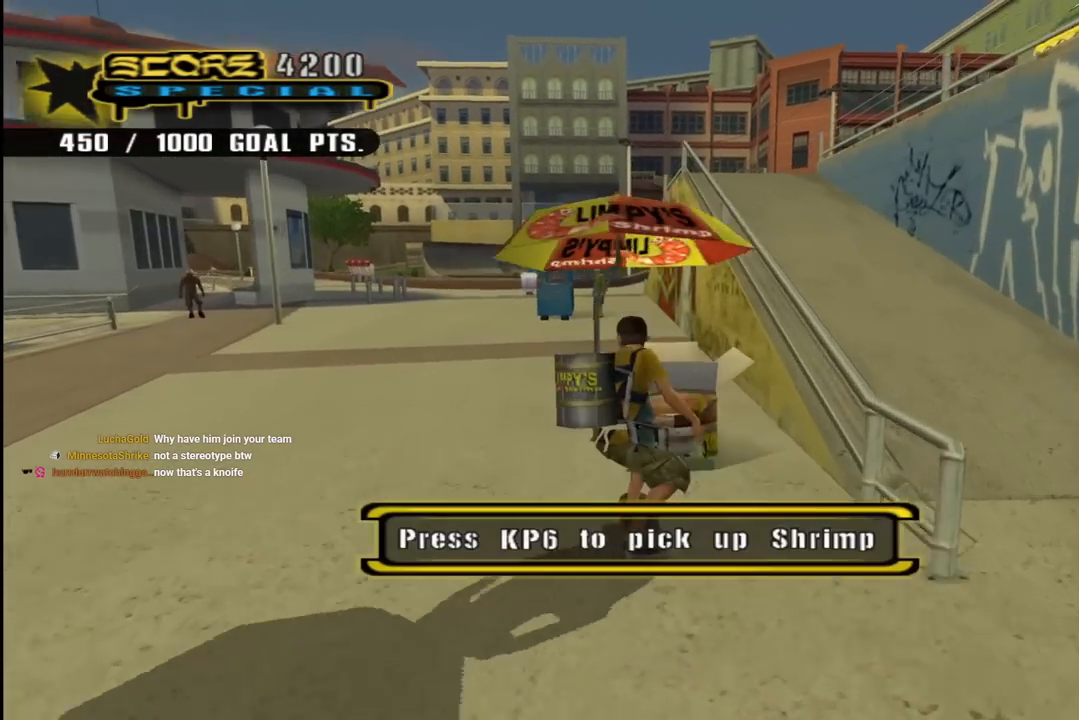
{"buttons": ["CROSS", "DPAD_DOWN", "DPAD_LEFT"], "left_stick": "center", "right_stick": "center", "events": [[17, "DPAD_LEFT", "up"], [183, "SQUARE", "down"], [267, "DPAD_LEFT", "down"], [350, "SQUARE", "up"]]}
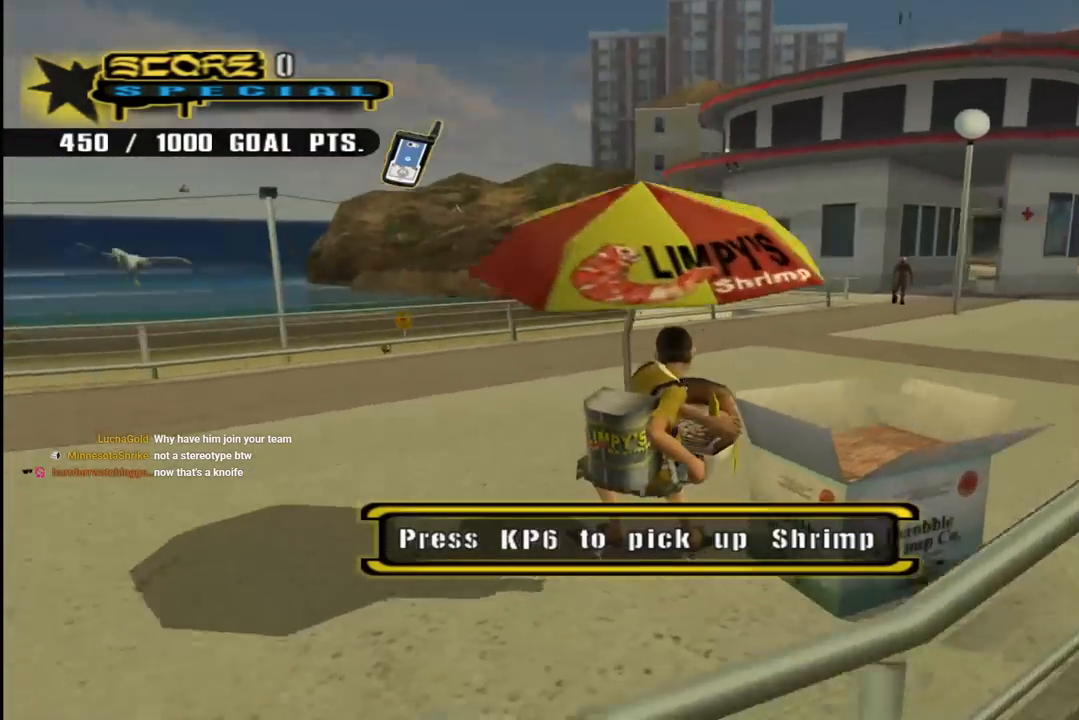
{"buttons": ["CROSS", "DPAD_DOWN"], "left_stick": "center", "right_stick": "center", "events": [[133, "DPAD_LEFT", "up"], [217, "CIRCLE", "down"], [383, "CIRCLE", "up"]]}
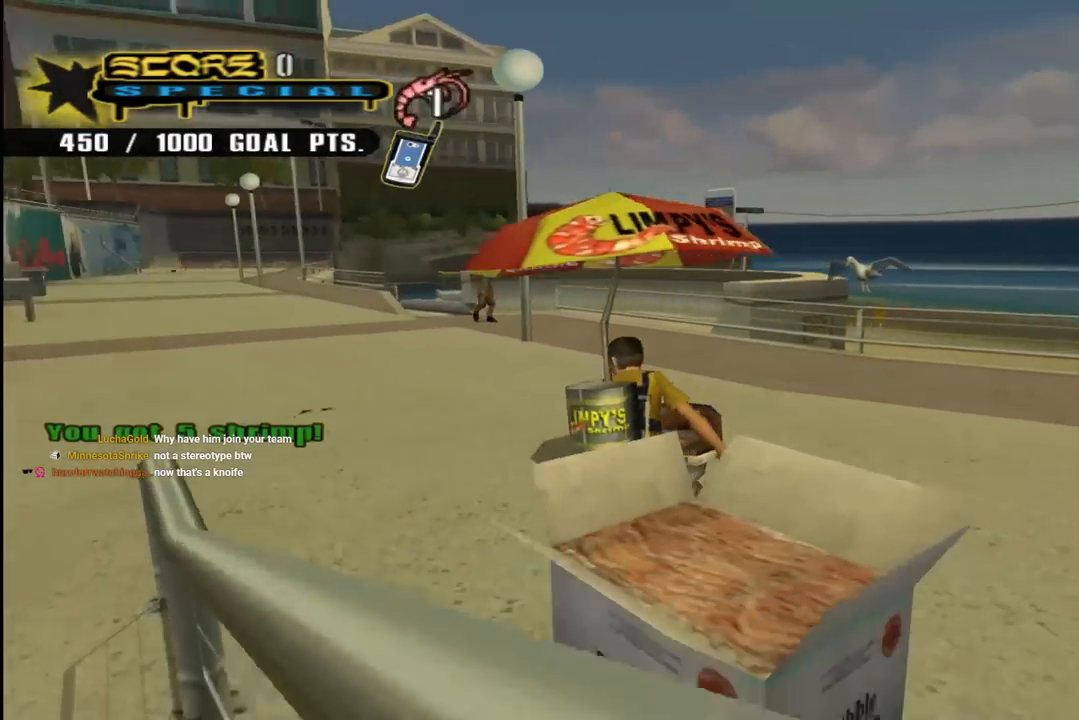
{"buttons": ["CROSS", "DPAD_RIGHT"], "left_stick": "center", "right_stick": "center", "events": [[100, "DPAD_DOWN", "up"], [183, "DPAD_RIGHT", "down"]]}
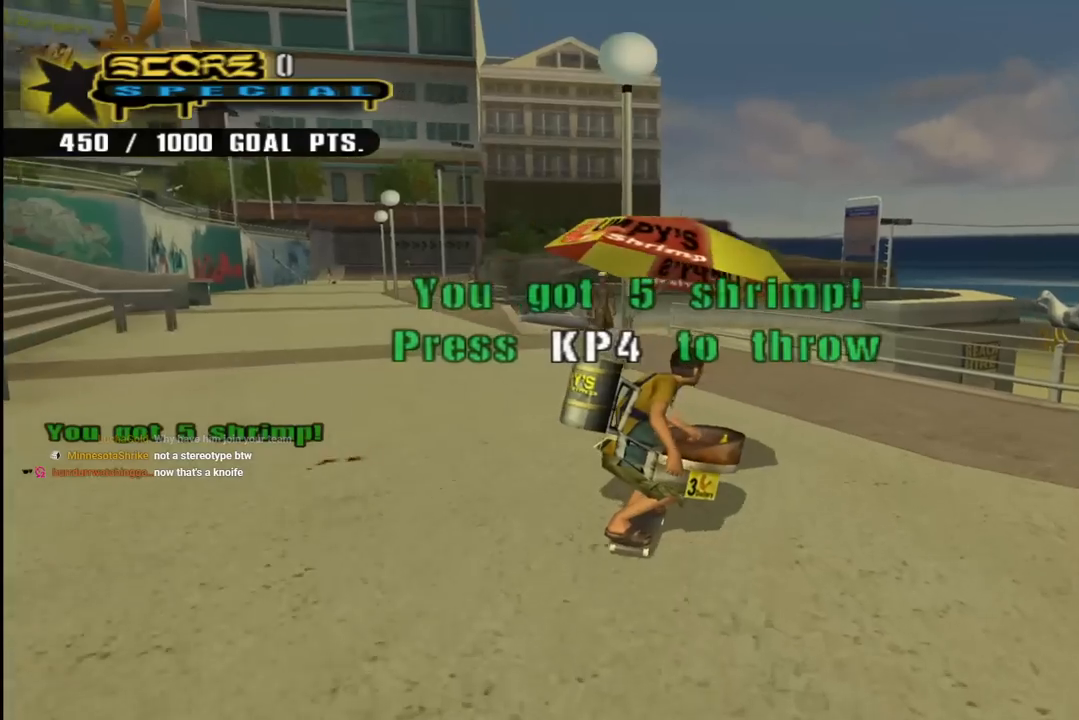
{"buttons": [], "left_stick": "center", "right_stick": "center", "events": [[100, "DPAD_RIGHT", "up"], [217, "DPAD_RIGHT", "down"], [250, "DPAD_DOWN", "down"], [383, "CROSS", "up"], [417, "DPAD_DOWN", "up"], [417, "DPAD_RIGHT", "up"]]}
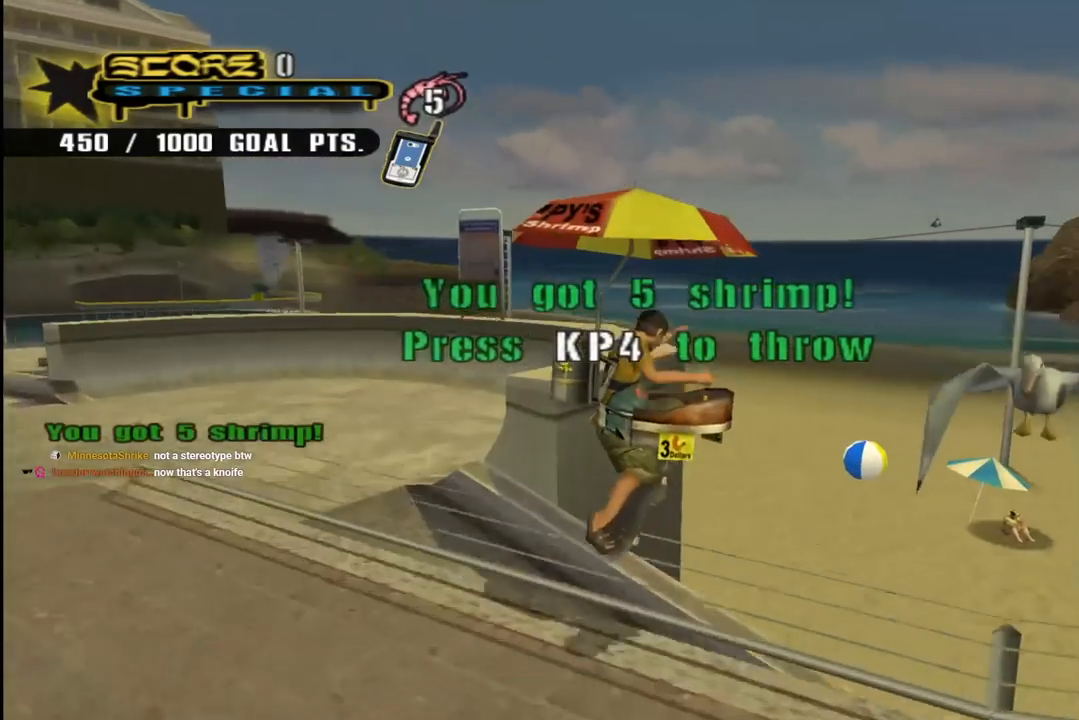
{"buttons": [], "left_stick": "center", "right_stick": "center", "events": []}
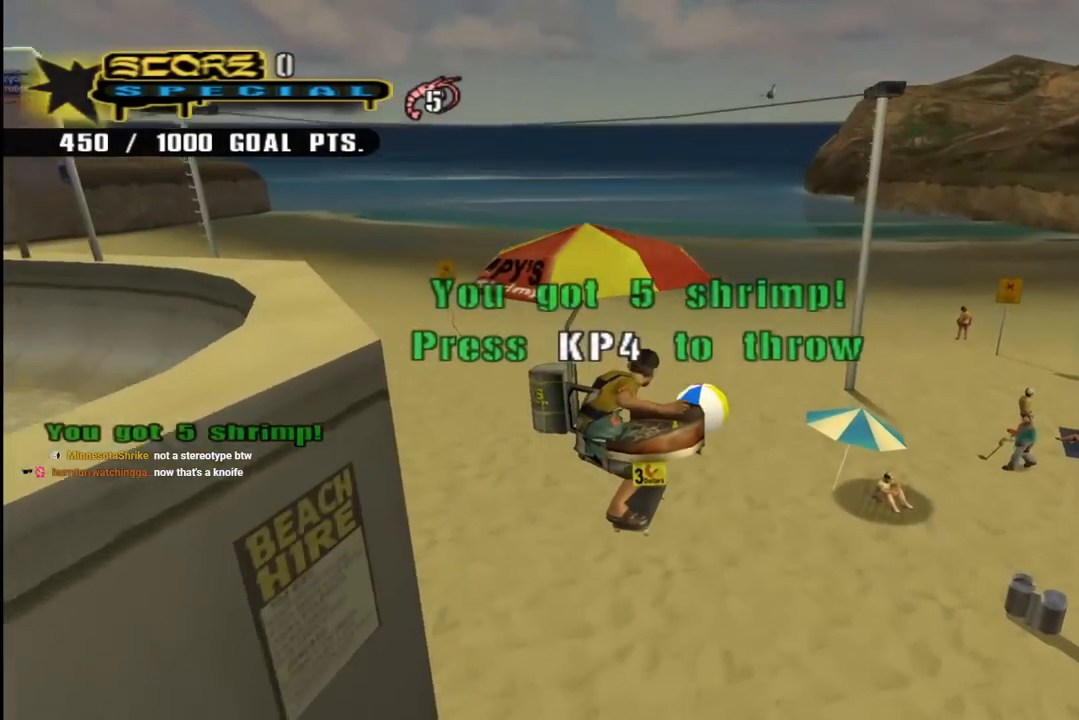
{"buttons": [], "left_stick": "center", "right_stick": "center", "events": []}
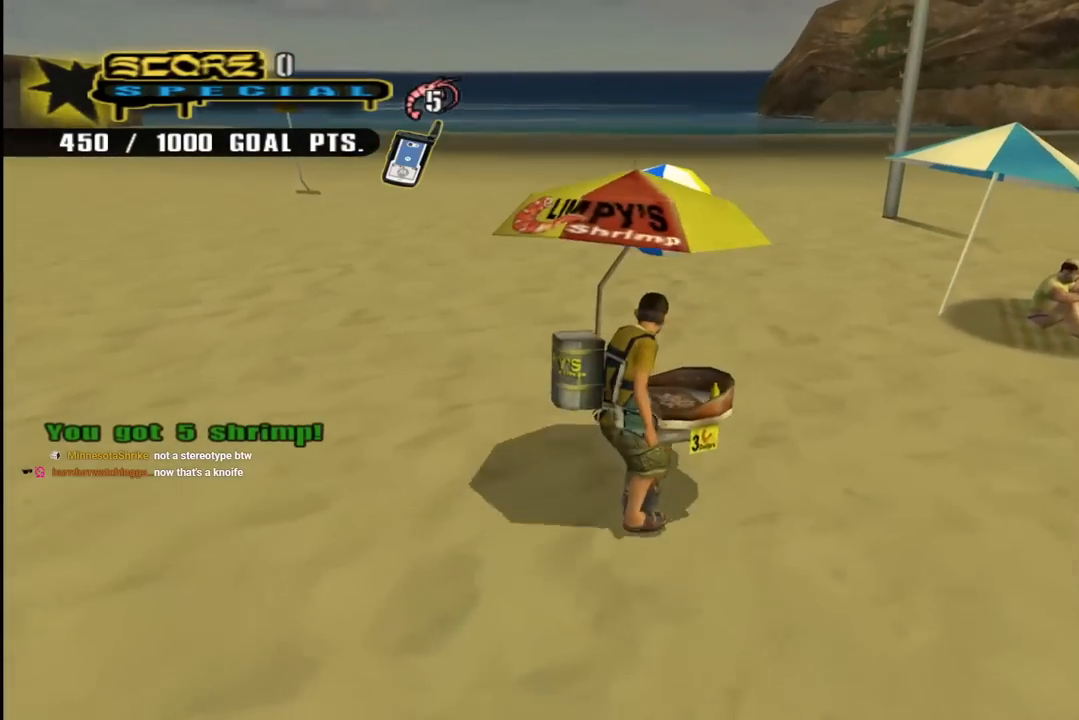
{"buttons": ["DPAD_UP"], "left_stick": "center", "right_stick": "left", "events": [[50, "DPAD_UP", "down"], [367, "right_stick", "left"]]}
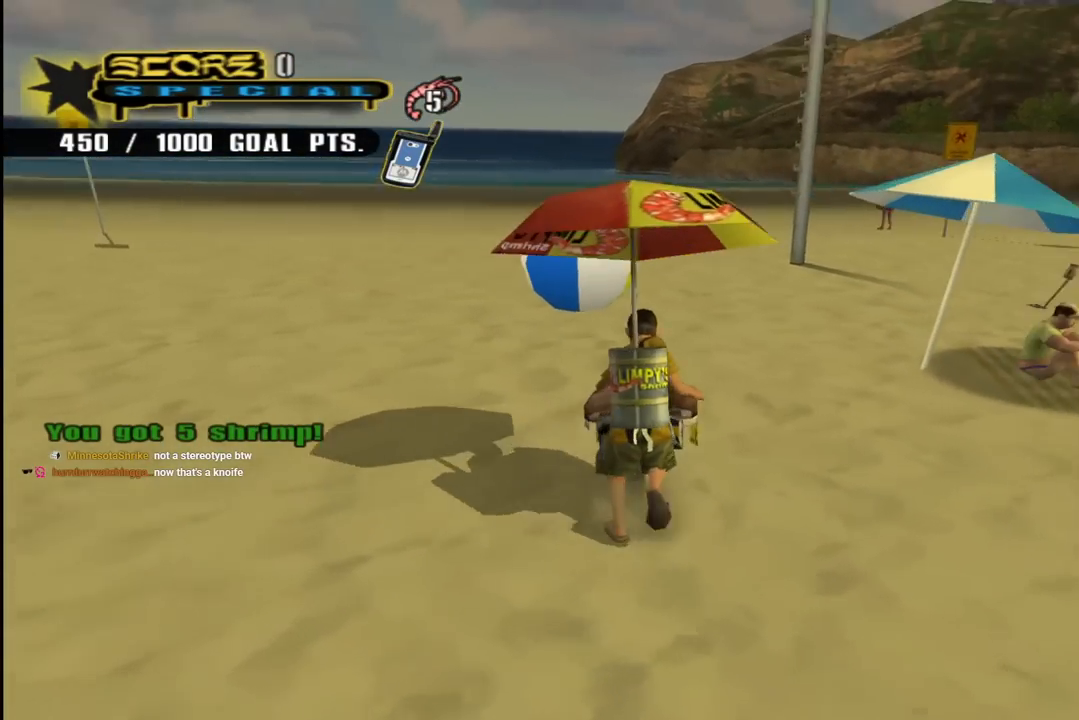
{"buttons": ["DPAD_UP"], "left_stick": "center", "right_stick": "up-left", "events": [[50, "DPAD_RIGHT", "down"], [133, "DPAD_RIGHT", "up"], [283, "right_stick", "up-left"]]}
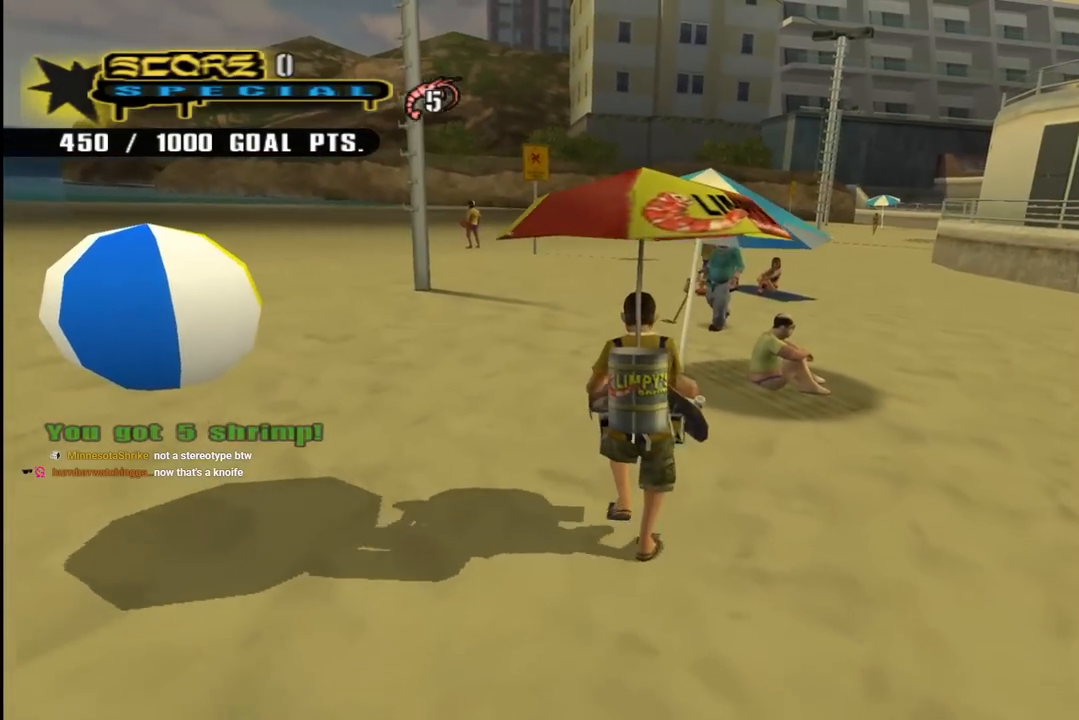
{"buttons": ["DPAD_UP", "DPAD_LEFT"], "left_stick": "center", "right_stick": "up-left", "events": [[50, "DPAD_LEFT", "down"]]}
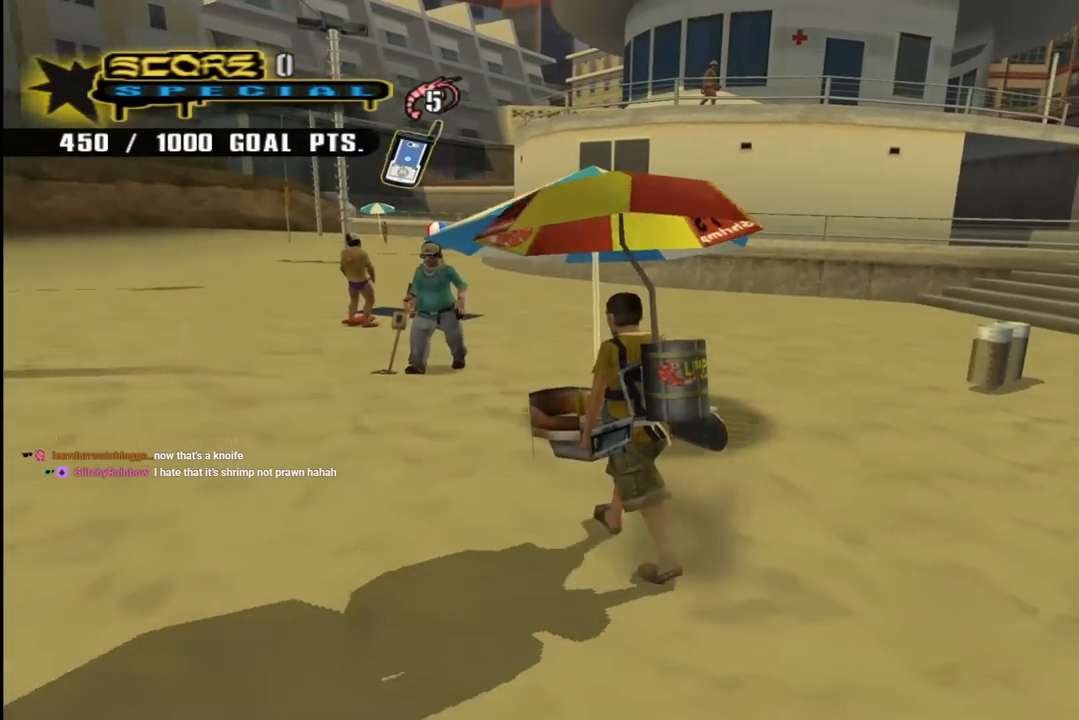
{"buttons": ["DPAD_UP", "DPAD_LEFT"], "left_stick": "center", "right_stick": "up-left", "events": []}
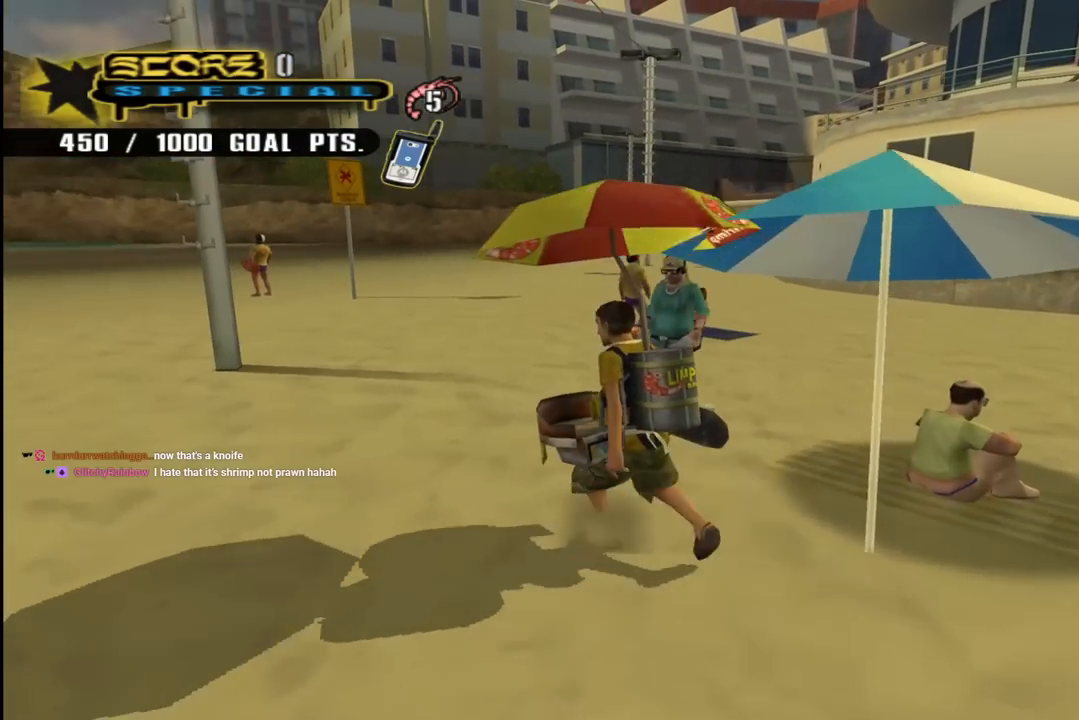
{"buttons": ["DPAD_UP", "DPAD_LEFT"], "left_stick": "center", "right_stick": "up-left", "events": []}
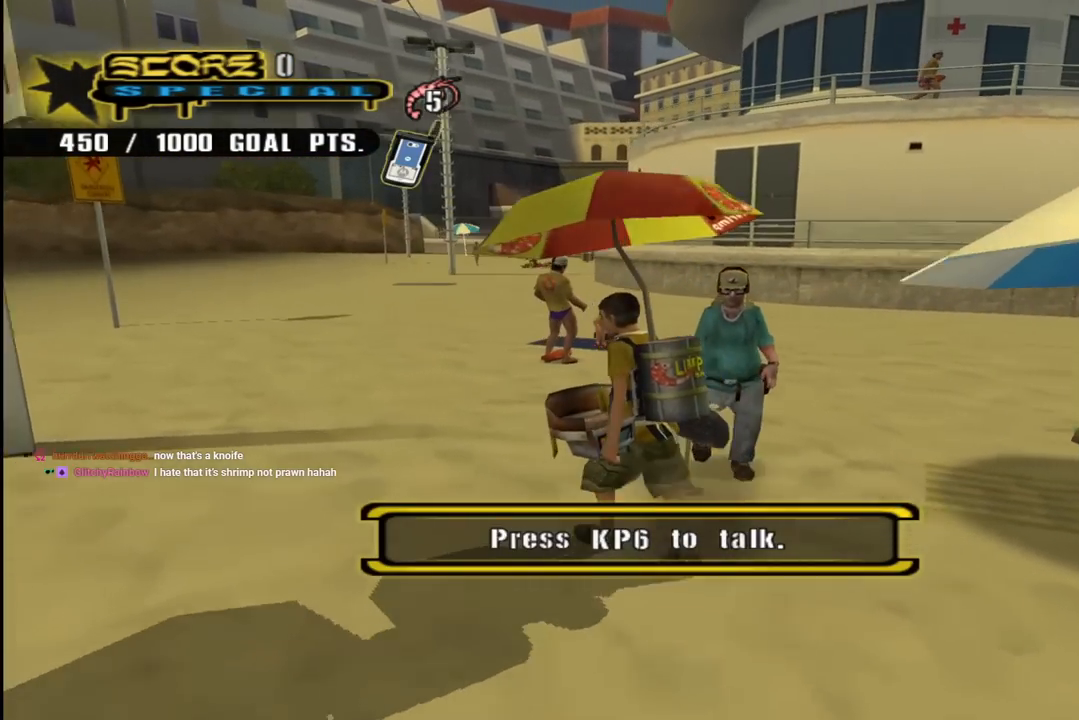
{"buttons": ["DPAD_UP"], "left_stick": "center", "right_stick": "center", "events": [[383, "right_stick", "center"], [450, "DPAD_LEFT", "up"]]}
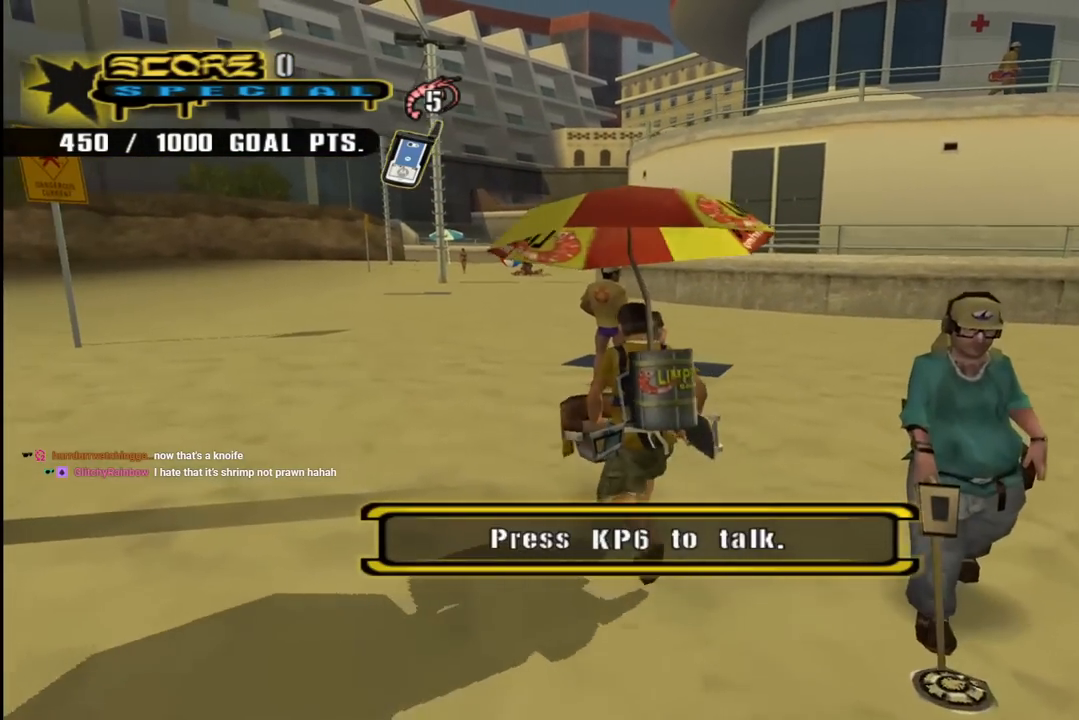
{"buttons": [], "left_stick": "center", "right_stick": "center", "events": [[233, "DPAD_UP", "up"], [283, "SQUARE", "down"], [400, "SQUARE", "up"]]}
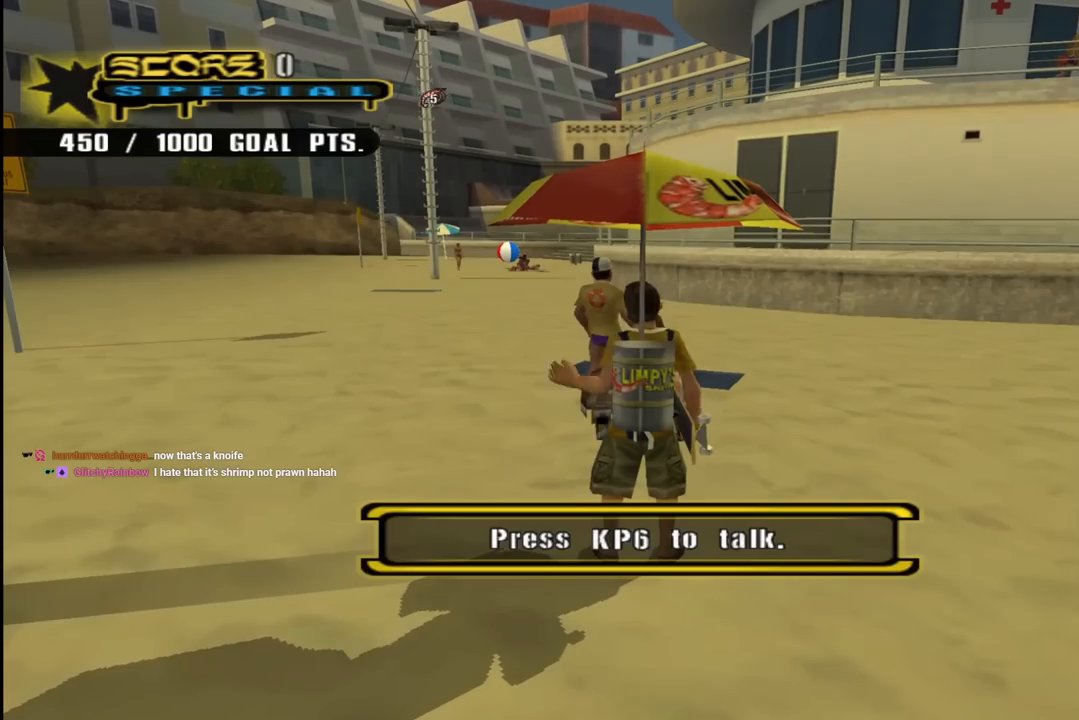
{"buttons": ["DPAD_LEFT"], "left_stick": "center", "right_stick": "center", "events": [[100, "SQUARE", "down"], [217, "SQUARE", "up"], [450, "DPAD_LEFT", "down"]]}
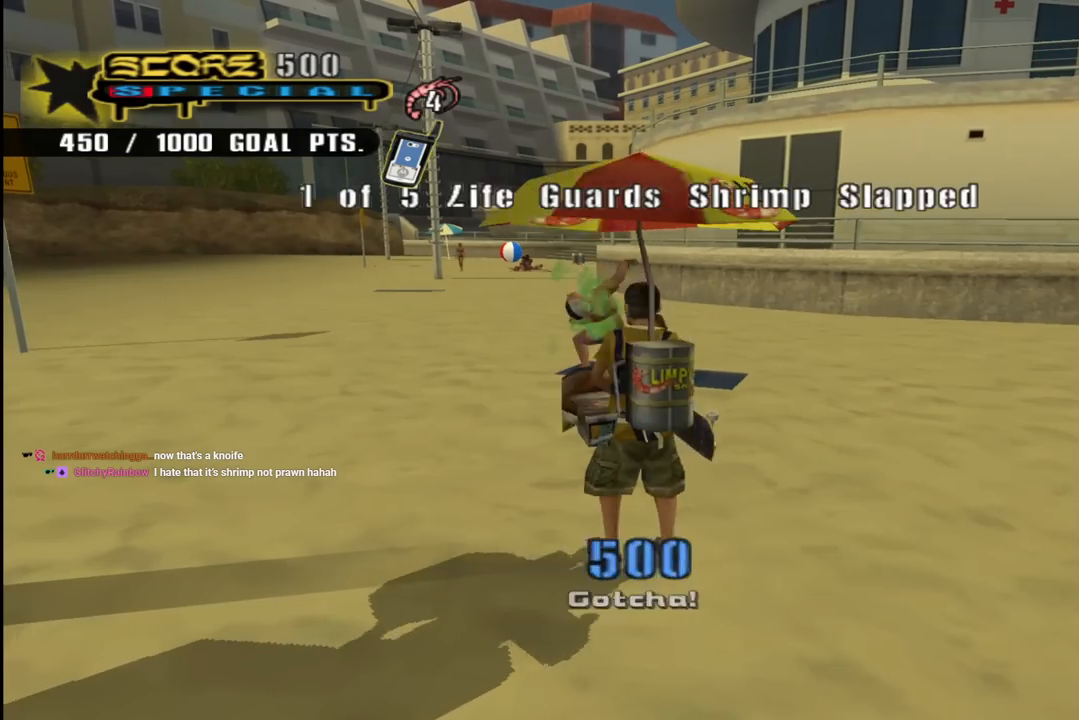
{"buttons": ["CROSS", "DPAD_UP", "DPAD_LEFT"], "left_stick": "center", "right_stick": "center", "events": [[33, "DPAD_UP", "down"], [233, "CROSS", "down"]]}
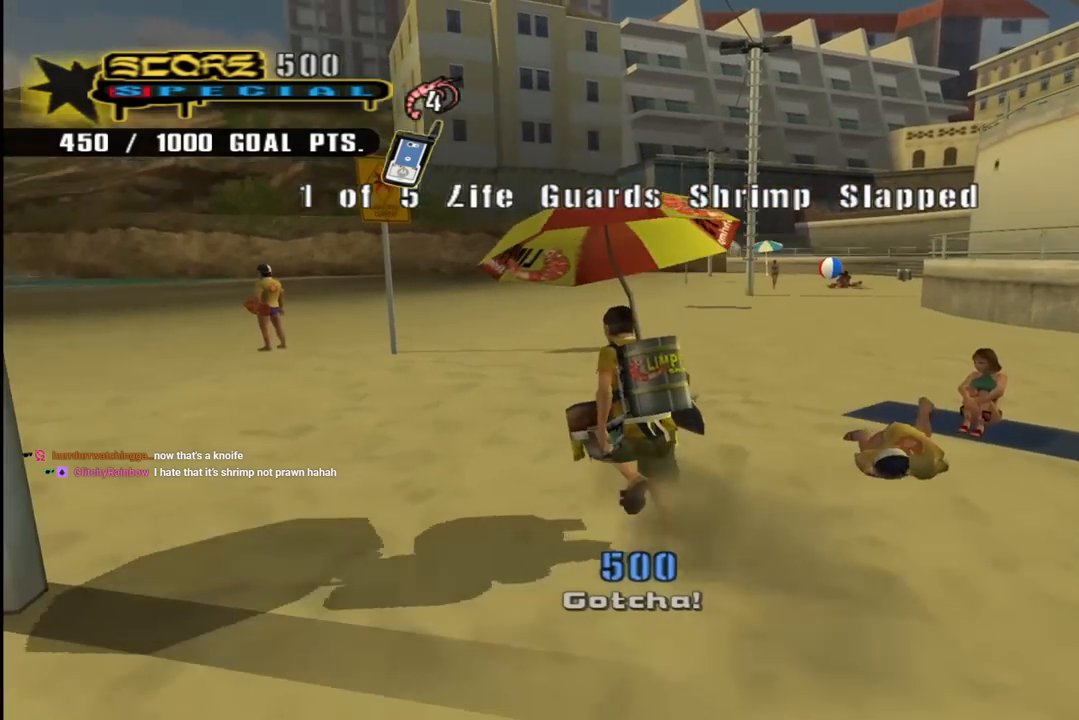
{"buttons": ["CROSS", "DPAD_UP"], "left_stick": "center", "right_stick": "center", "events": [[500, "DPAD_LEFT", "up"]]}
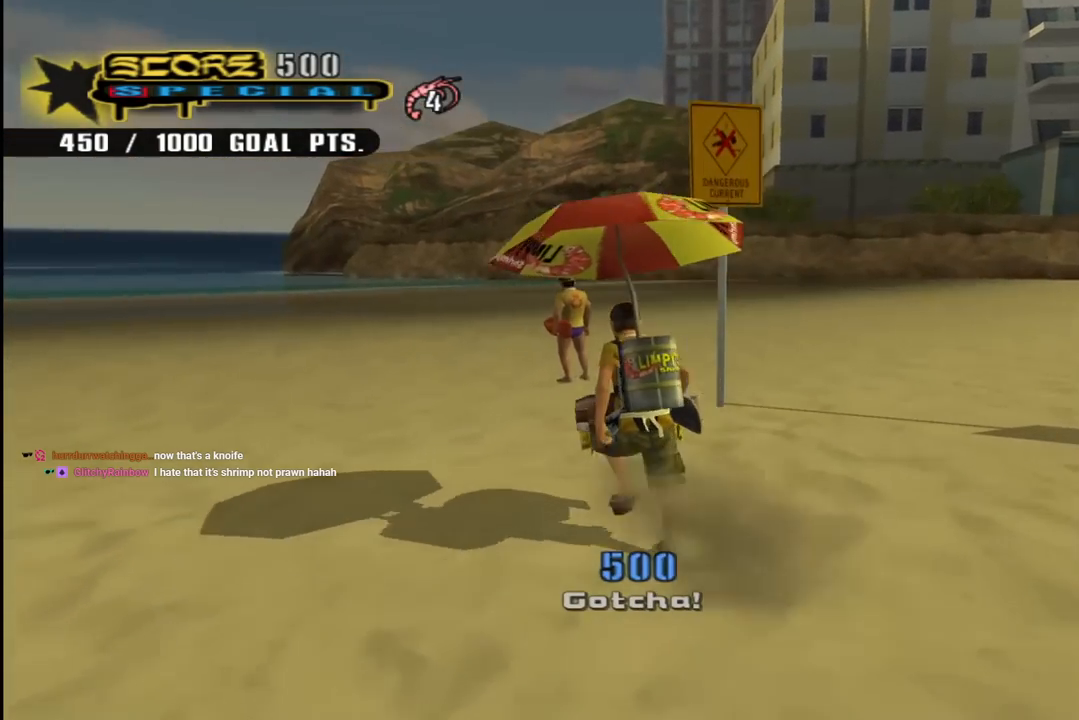
{"buttons": ["CROSS"], "left_stick": "center", "right_stick": "center", "events": [[17, "DPAD_UP", "up"], [67, "SQUARE", "down"], [183, "SQUARE", "up"], [267, "SQUARE", "down"], [333, "SQUARE", "up"]]}
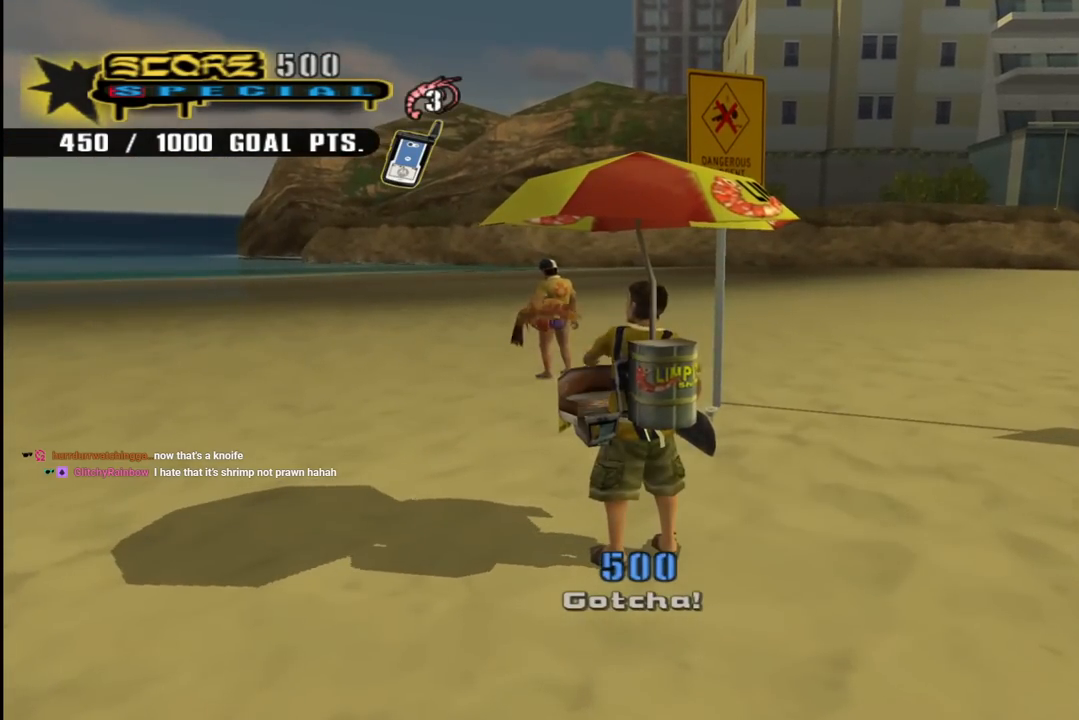
{"buttons": ["CROSS", "DPAD_UP", "DPAD_RIGHT"], "left_stick": "center", "right_stick": "center", "events": [[117, "DPAD_UP", "down"], [133, "DPAD_RIGHT", "down"]]}
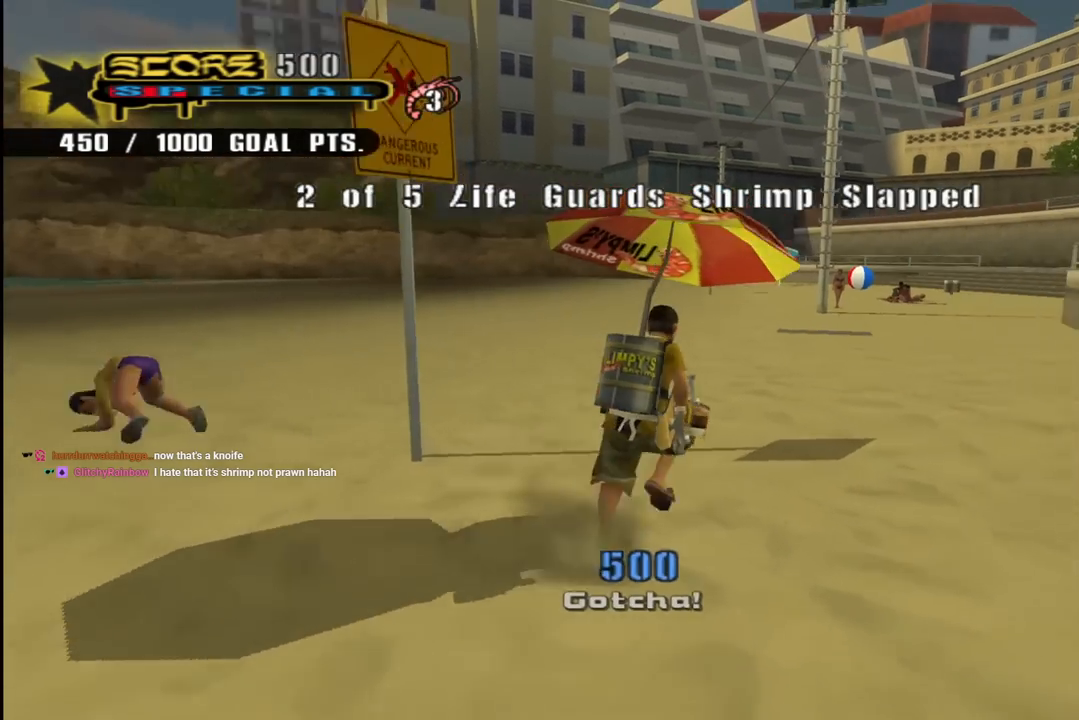
{"buttons": ["CROSS", "DPAD_UP"], "left_stick": "center", "right_stick": "center", "events": [[67, "DPAD_RIGHT", "up"]]}
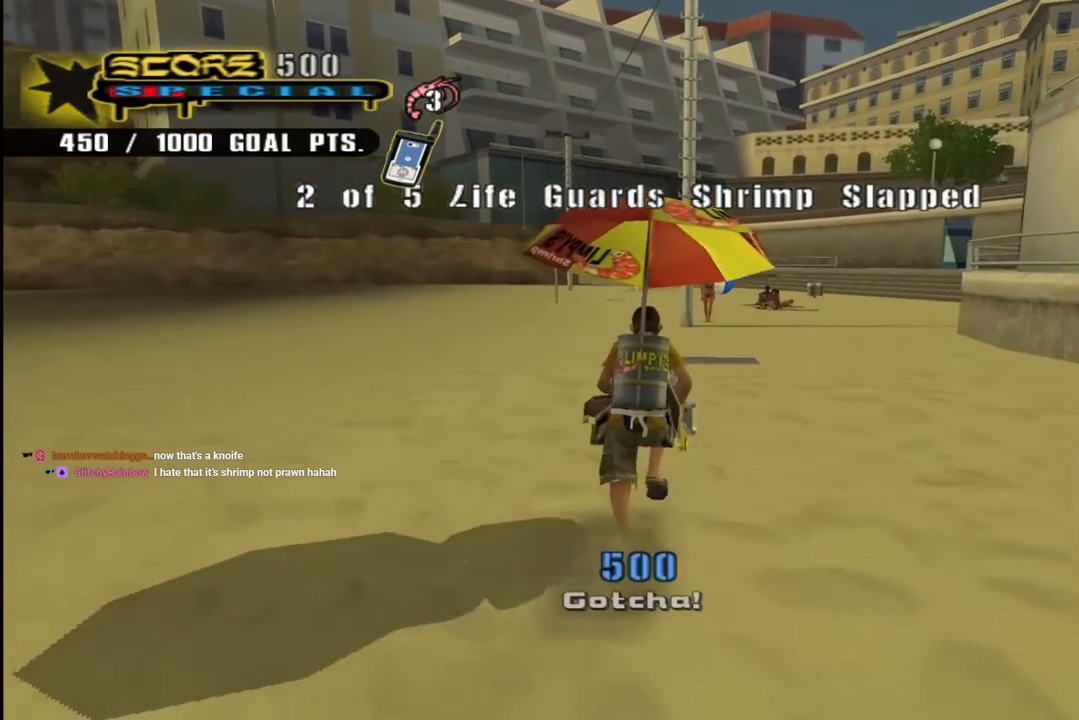
{"buttons": ["CROSS", "DPAD_UP"], "left_stick": "center", "right_stick": "center", "events": []}